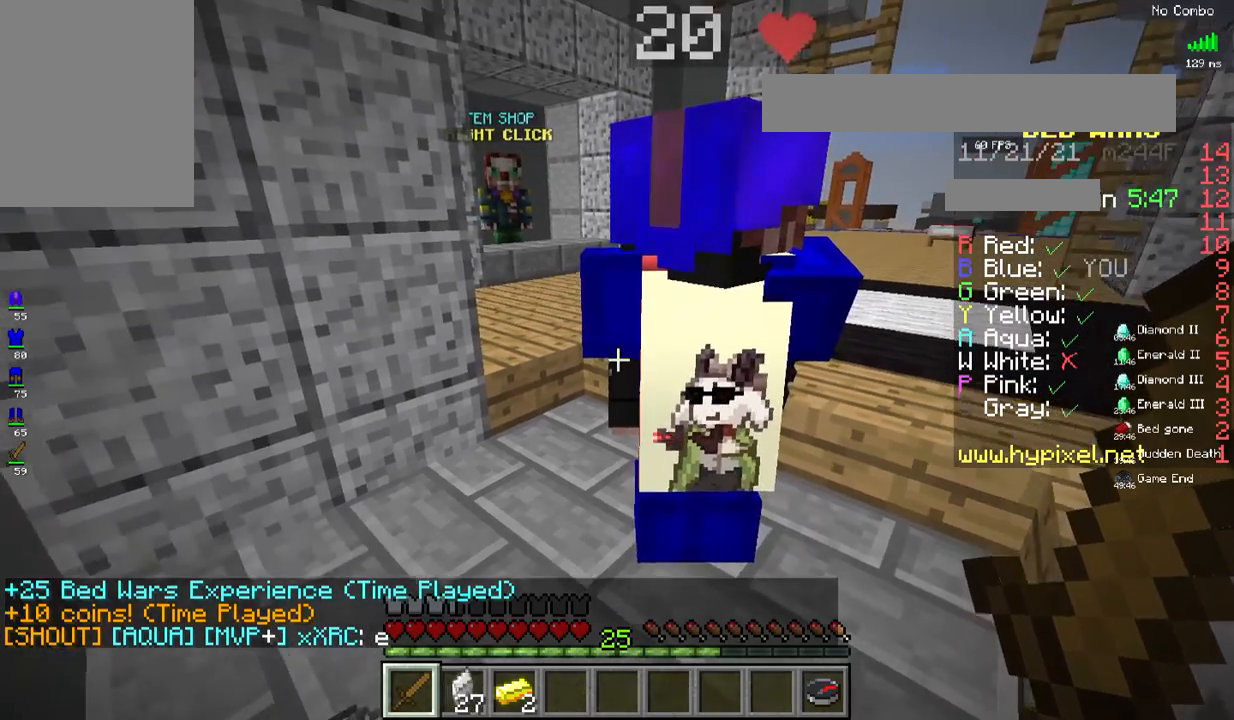
Gameplay with keyboard and mouse; each line is a JSON object with the keys and mouse buttons held at the frame after it. "events" lists presses ("down") and releases ("up") of "a", "d", "s", "space", "w", "mouse_left" and "mouse_right" between this image and that frame as [ms after this image, input, new state], when the widget could be followed in between. "mouse_left", "mouse_right" = the "left", "right" buttons of the "mouse" list. No other keys are recorded. Fast repeated clicks can show as one long hold. Mouse movement is not recorded.
{"keys": ["s"], "mouse": [], "events": [[84, "w", "down"], [351, "w", "up"], [435, "s", "down"]]}
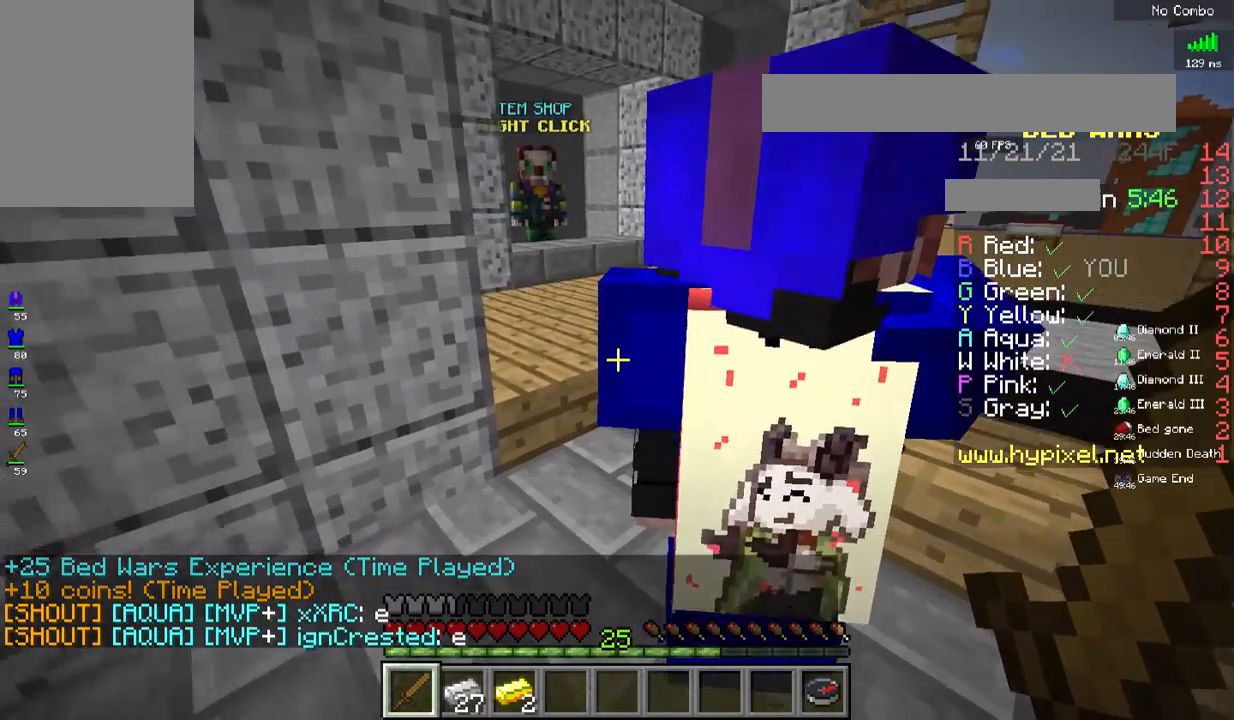
{"keys": [], "mouse": [], "events": [[201, "mouse_right", "down"], [217, "s", "up"], [468, "mouse_right", "up"]]}
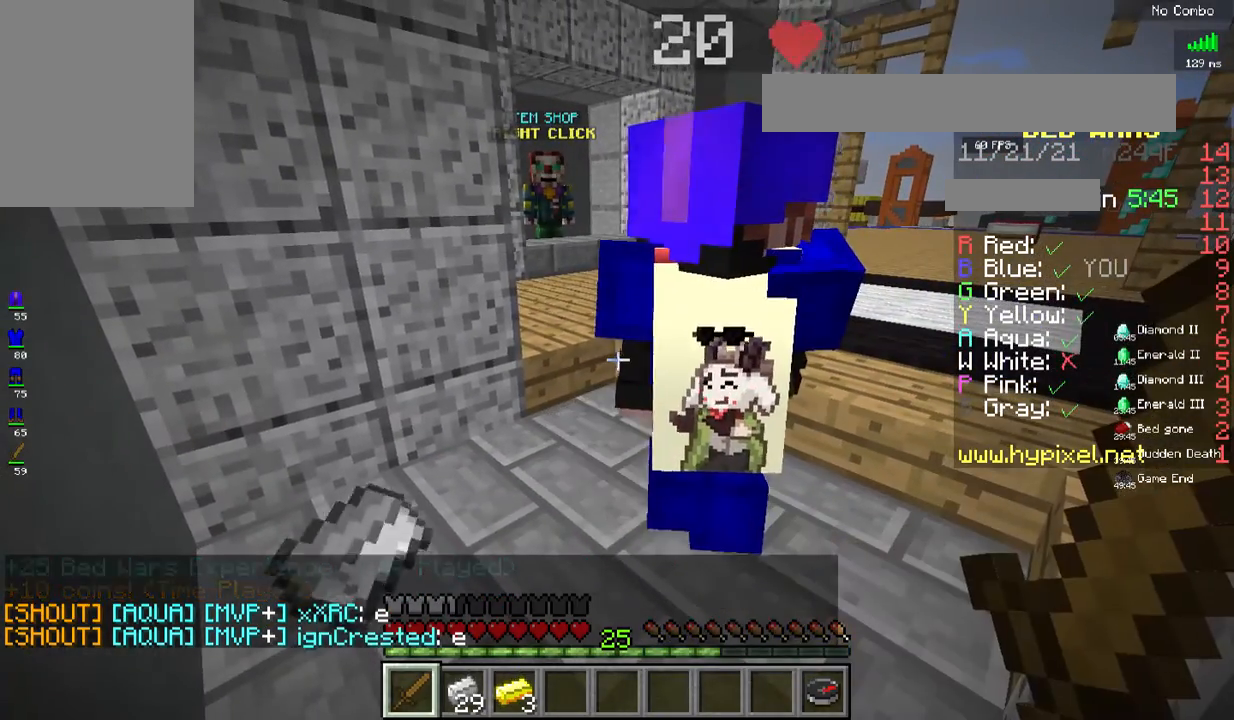
{"keys": ["w"], "mouse": [], "events": [[201, "w", "down"]]}
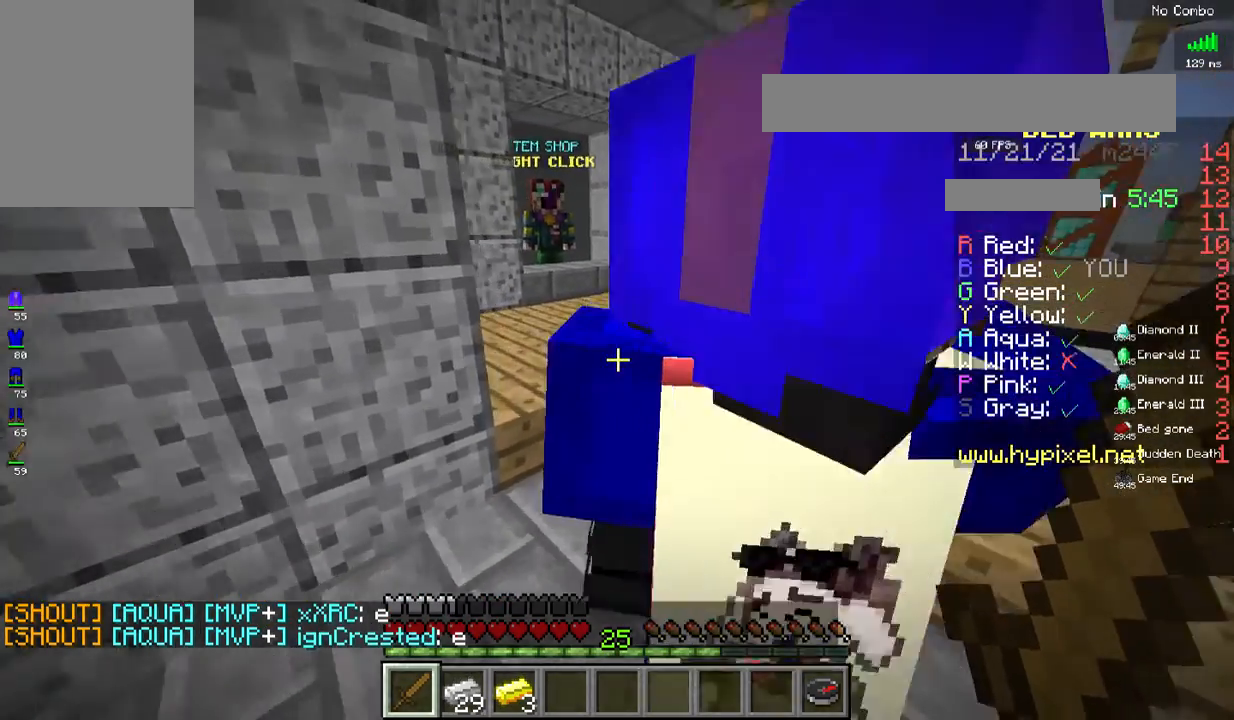
{"keys": ["w"], "mouse": [], "events": []}
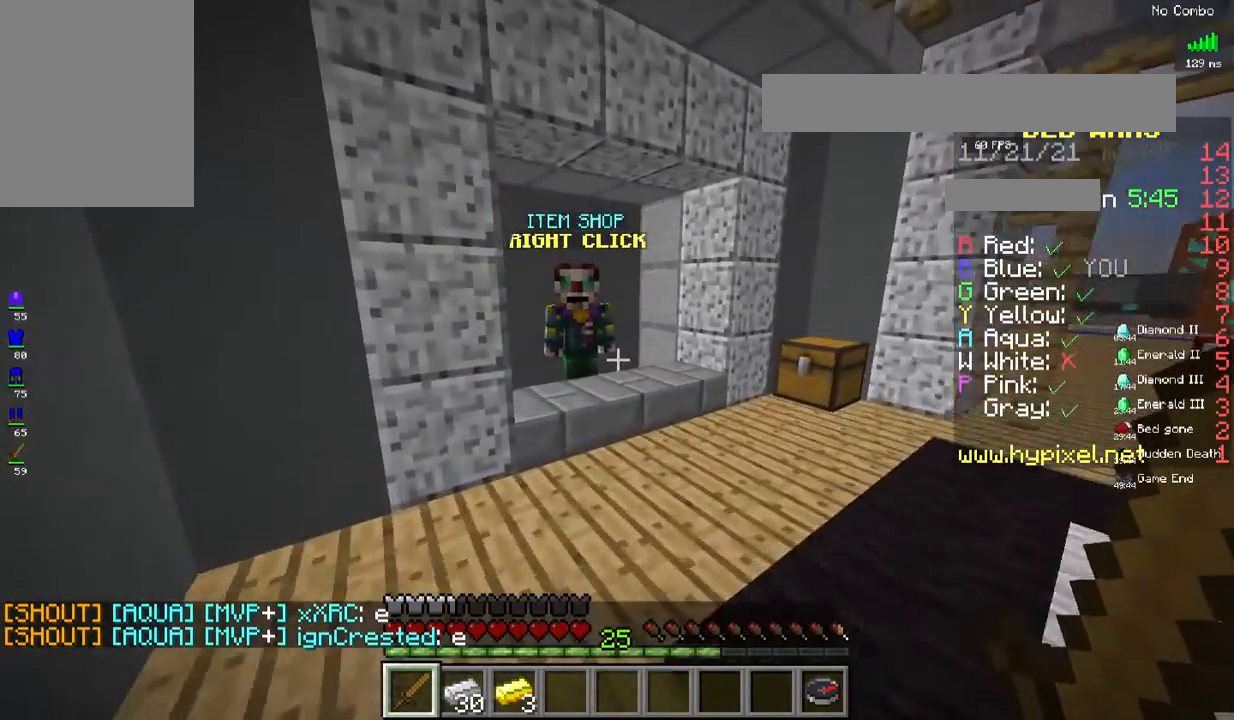
{"keys": [], "mouse": ["right"], "events": [[318, "mouse_right", "down"], [485, "w", "up"]]}
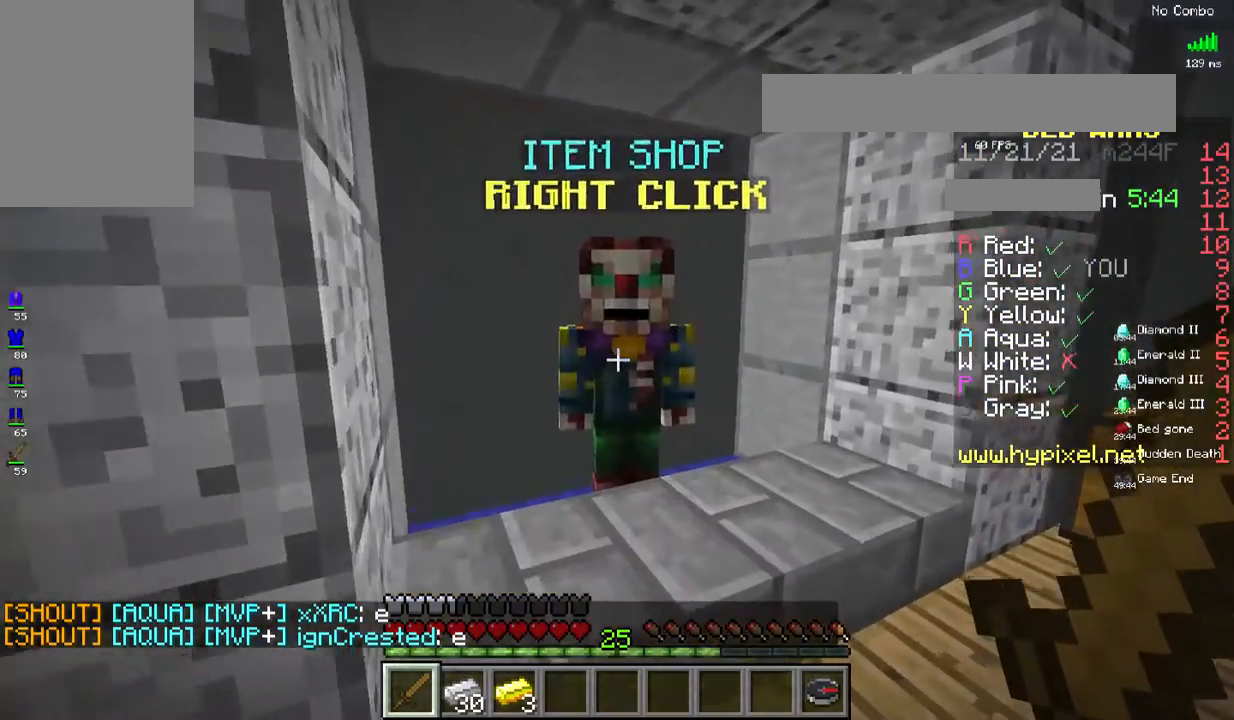
{"keys": [], "mouse": [], "events": [[17, "mouse_right", "up"]]}
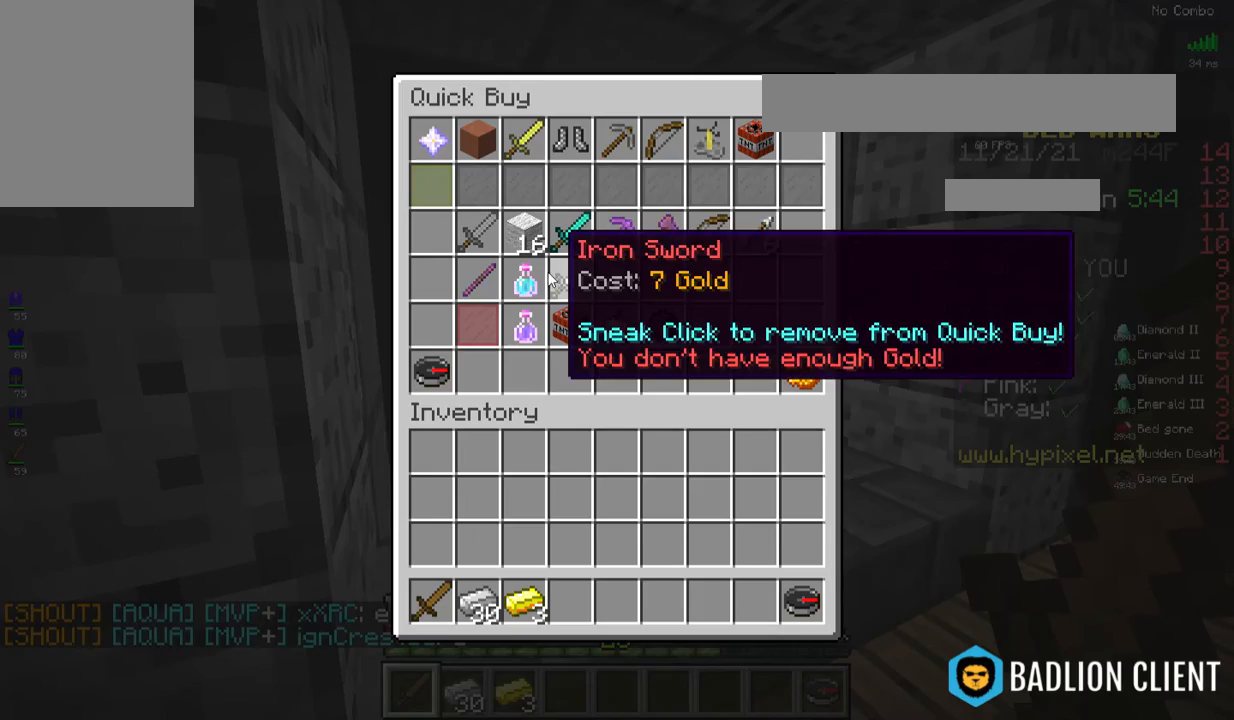
{"keys": [], "mouse": [], "events": []}
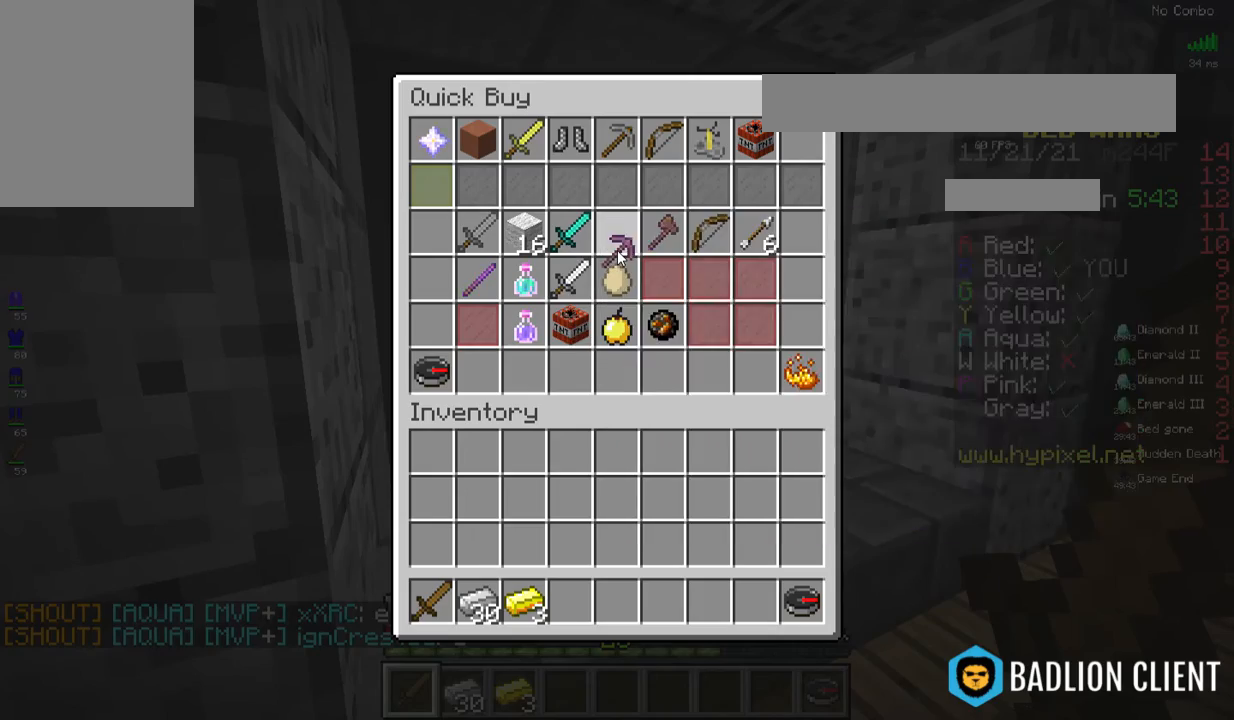
{"keys": [], "mouse": [], "events": []}
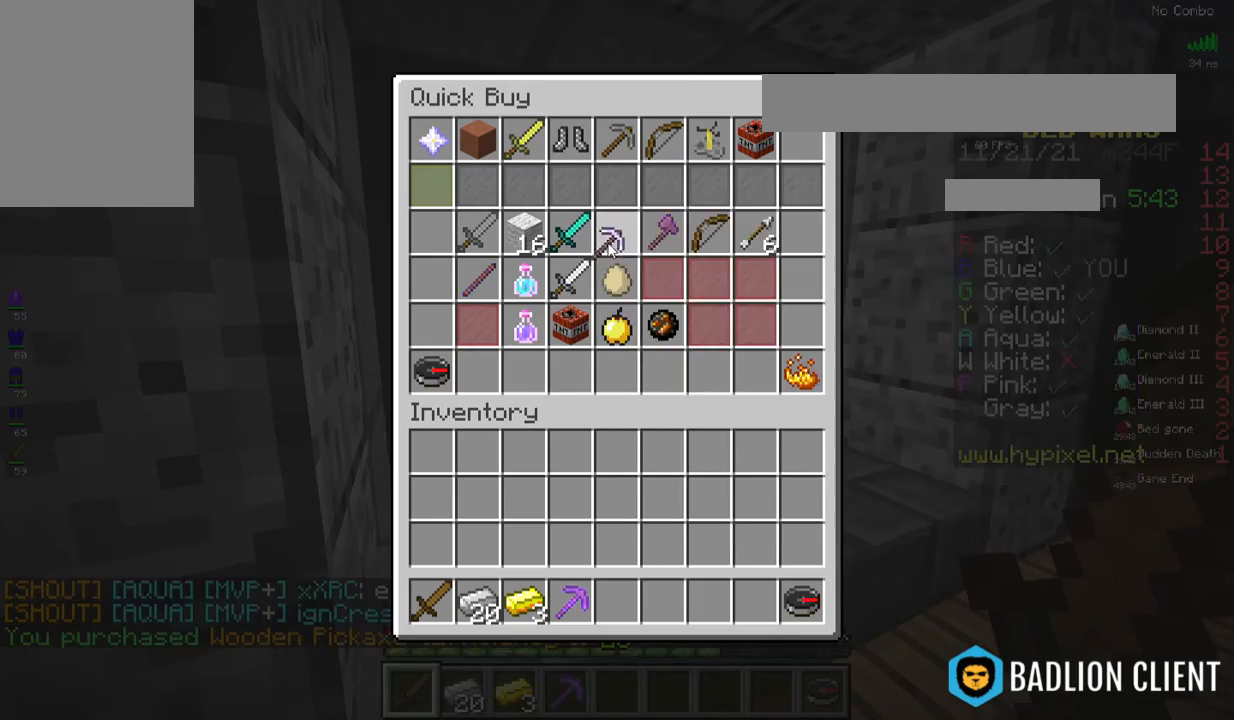
{"keys": [], "mouse": [], "events": []}
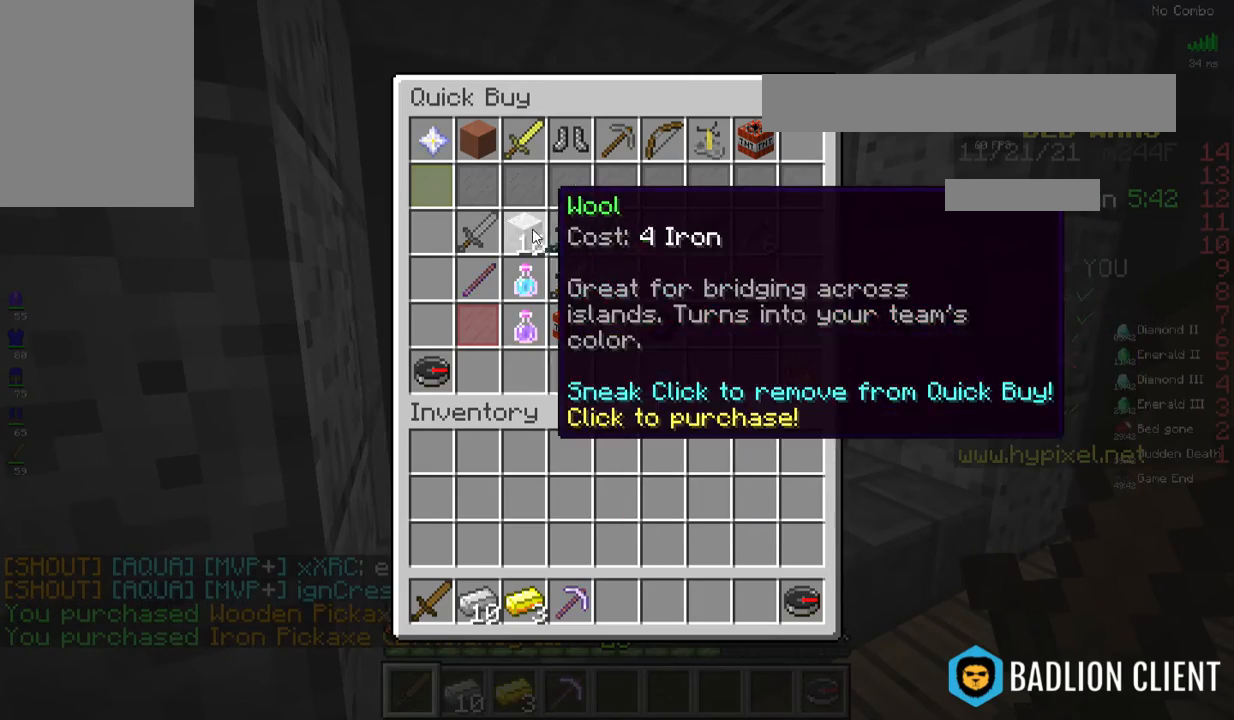
{"keys": [], "mouse": [], "events": []}
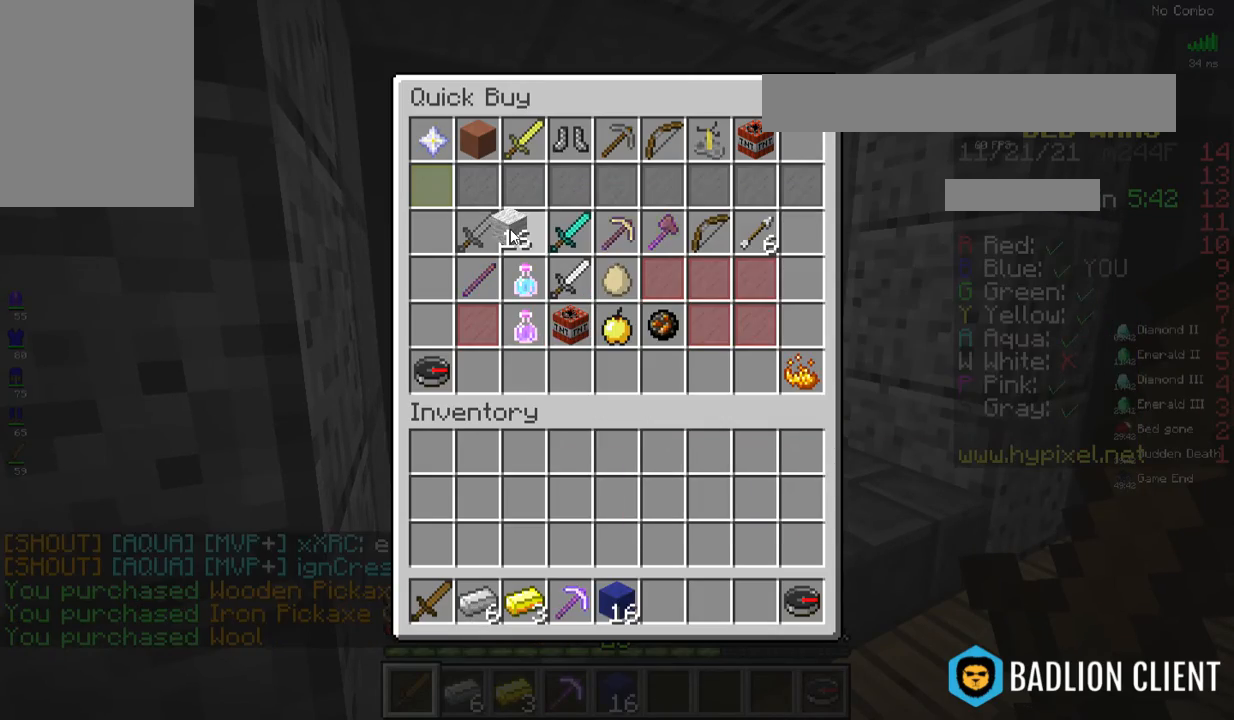
{"keys": [], "mouse": [], "events": []}
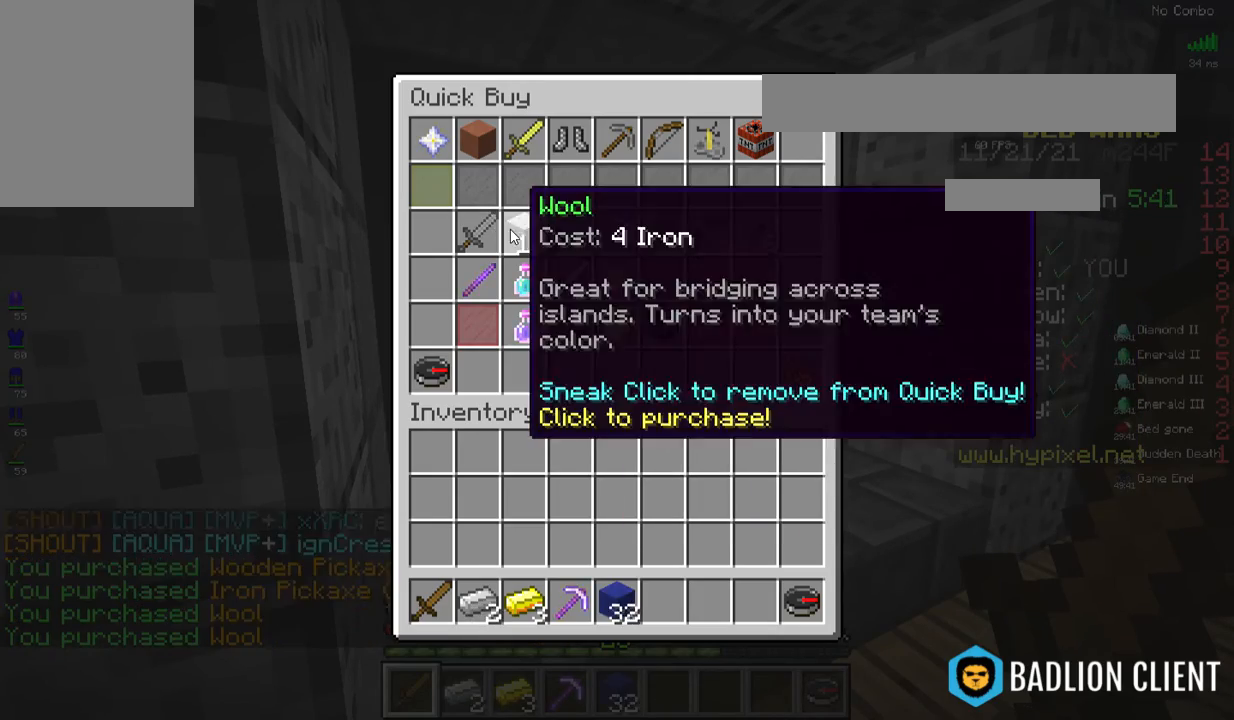
{"keys": [], "mouse": [], "events": []}
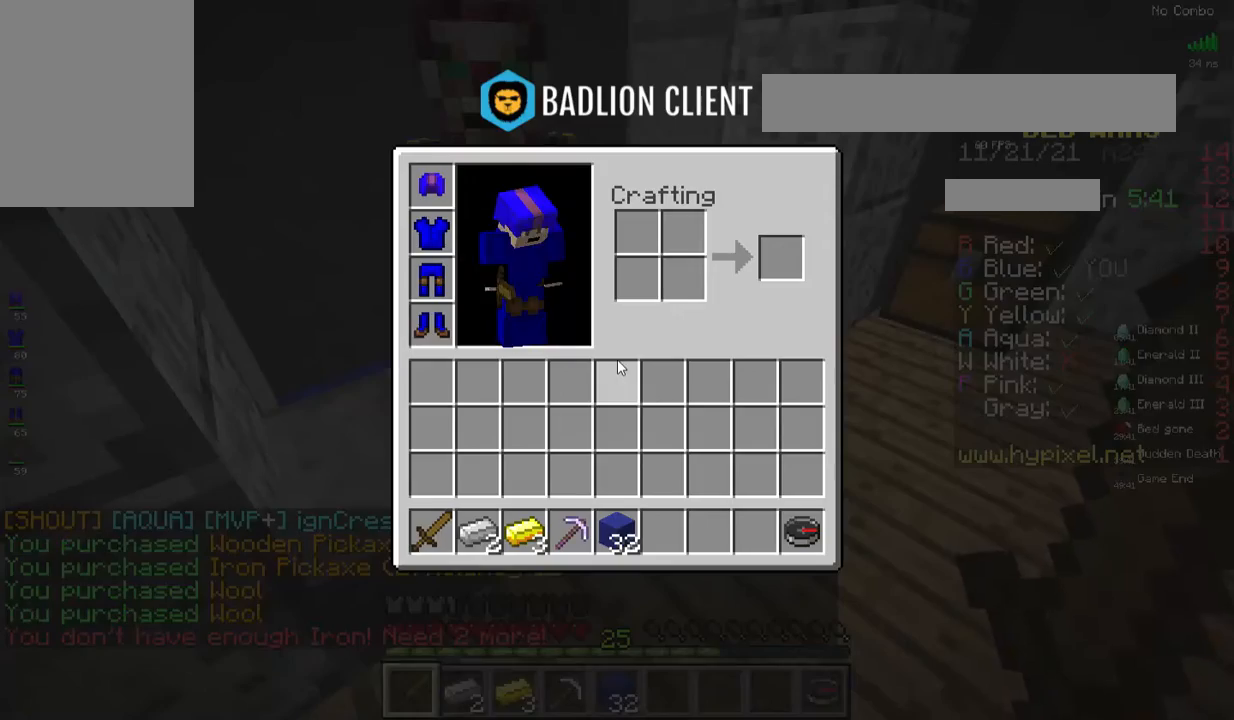
{"keys": [], "mouse": [], "events": []}
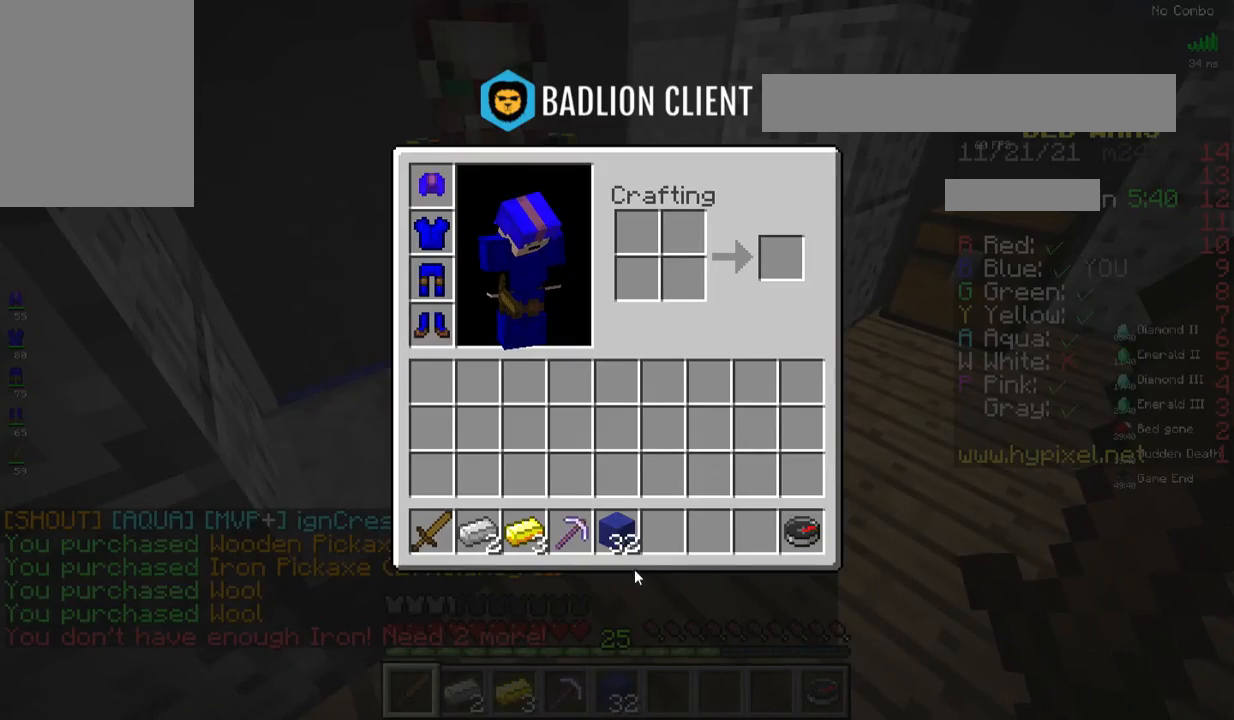
{"keys": [], "mouse": [], "events": []}
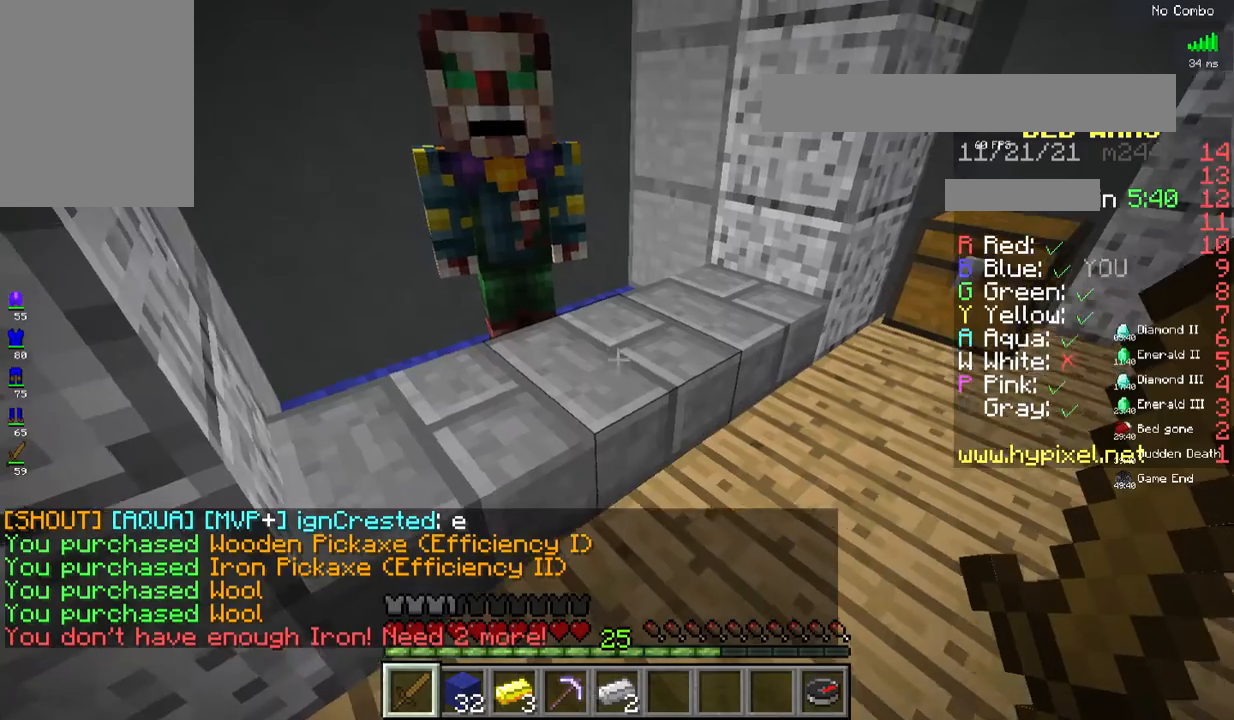
{"keys": [], "mouse": ["right"], "events": [[284, "mouse_right", "down"]]}
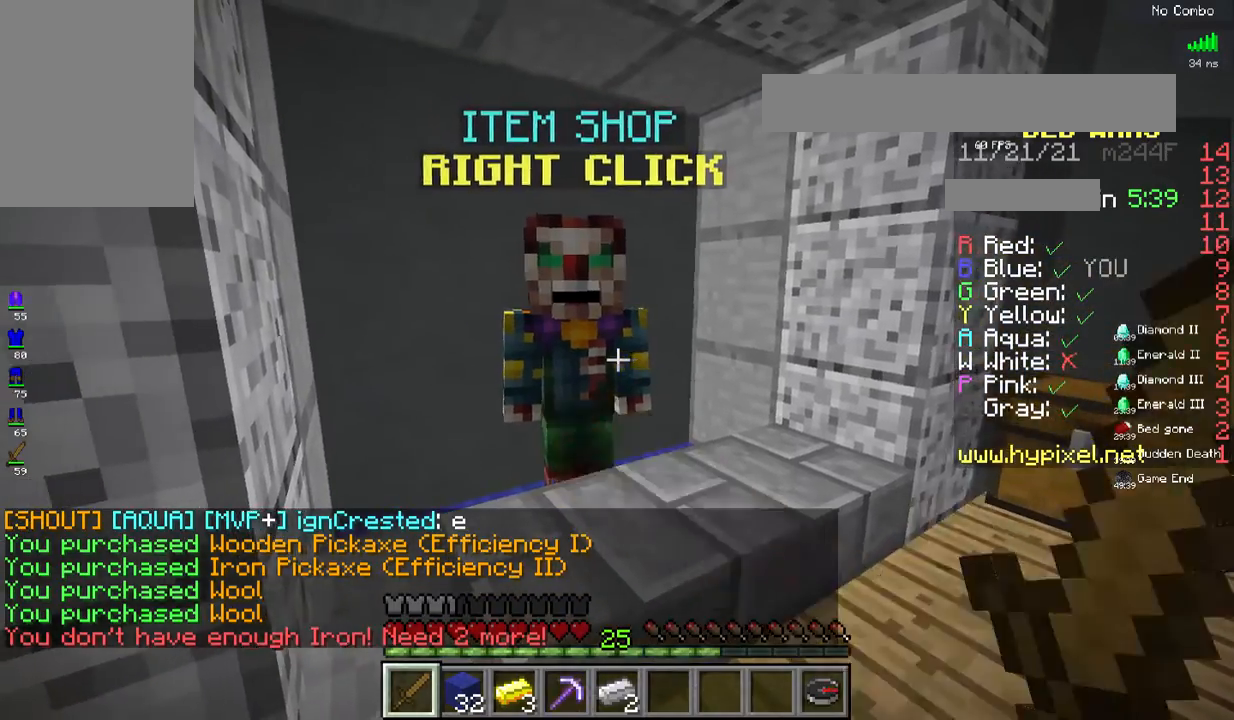
{"keys": [], "mouse": [], "events": [[16, "mouse_right", "up"]]}
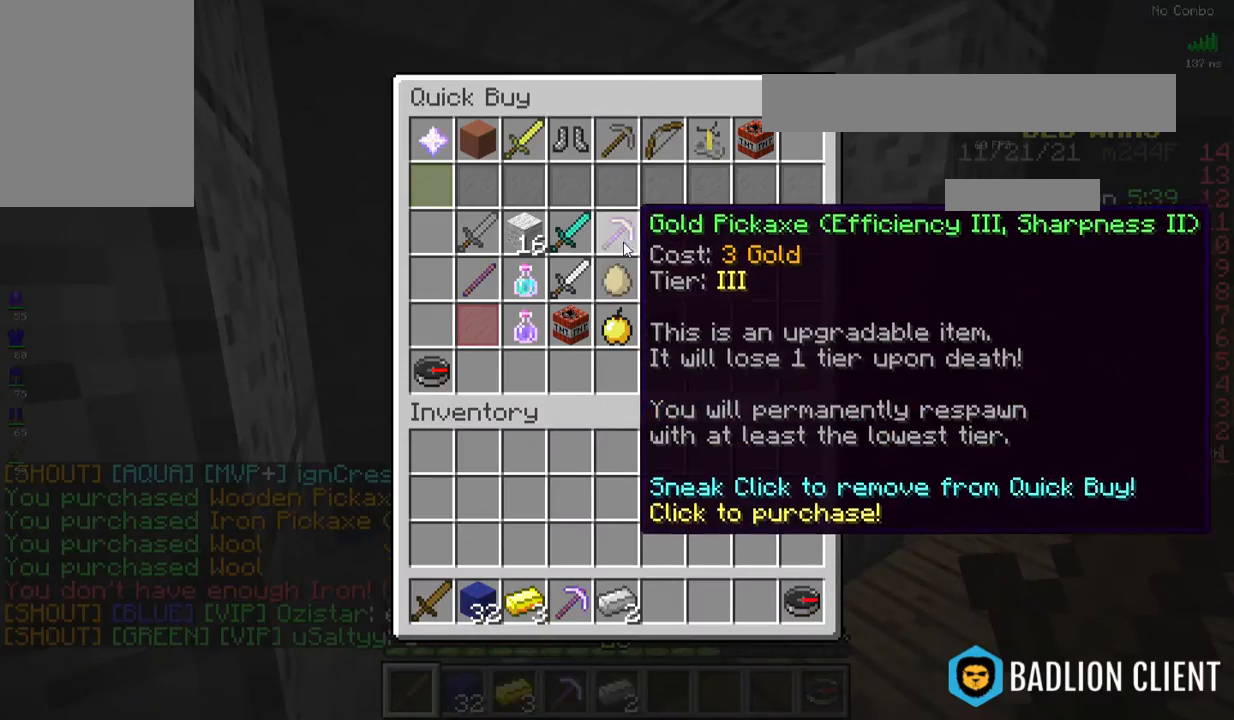
{"keys": [], "mouse": [], "events": []}
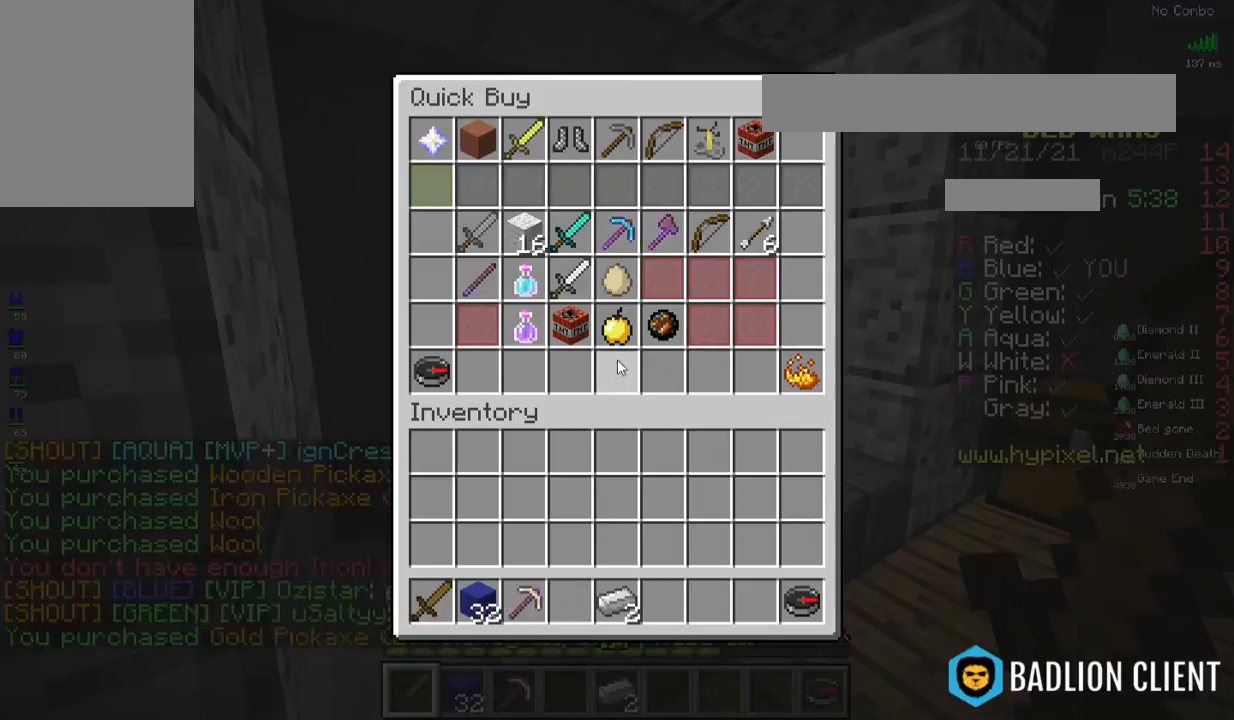
{"keys": [], "mouse": [], "events": []}
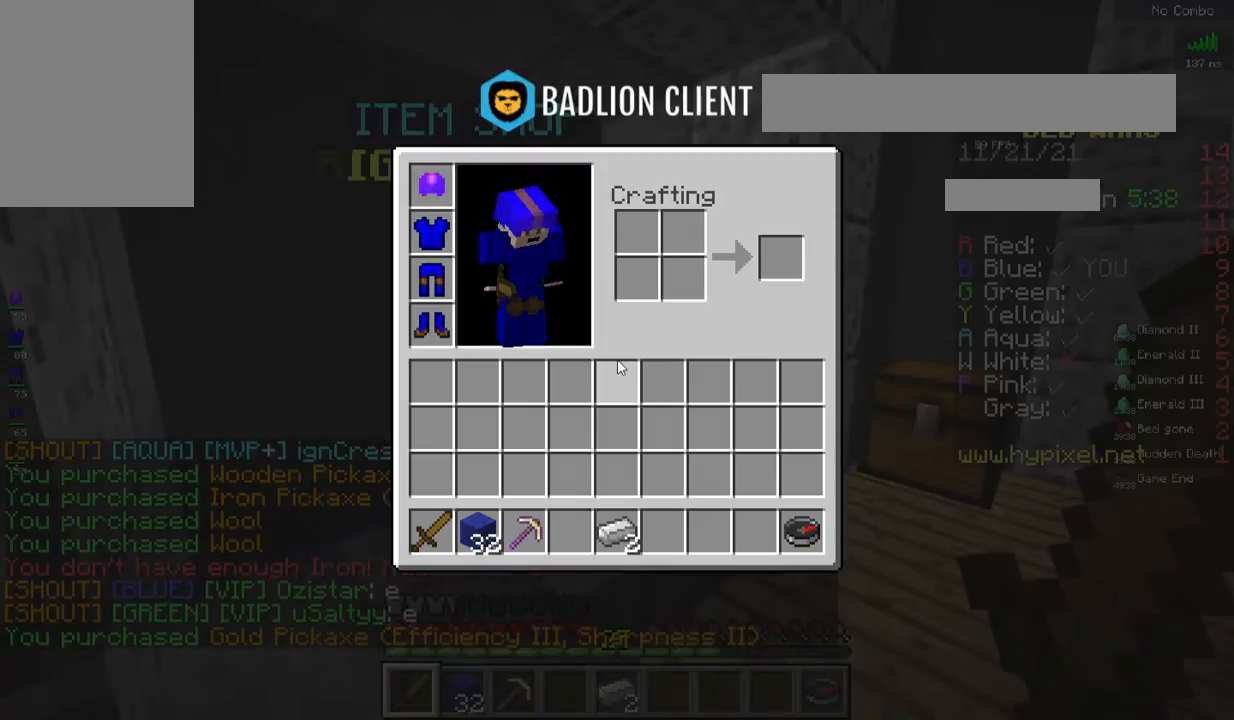
{"keys": [], "mouse": [], "events": []}
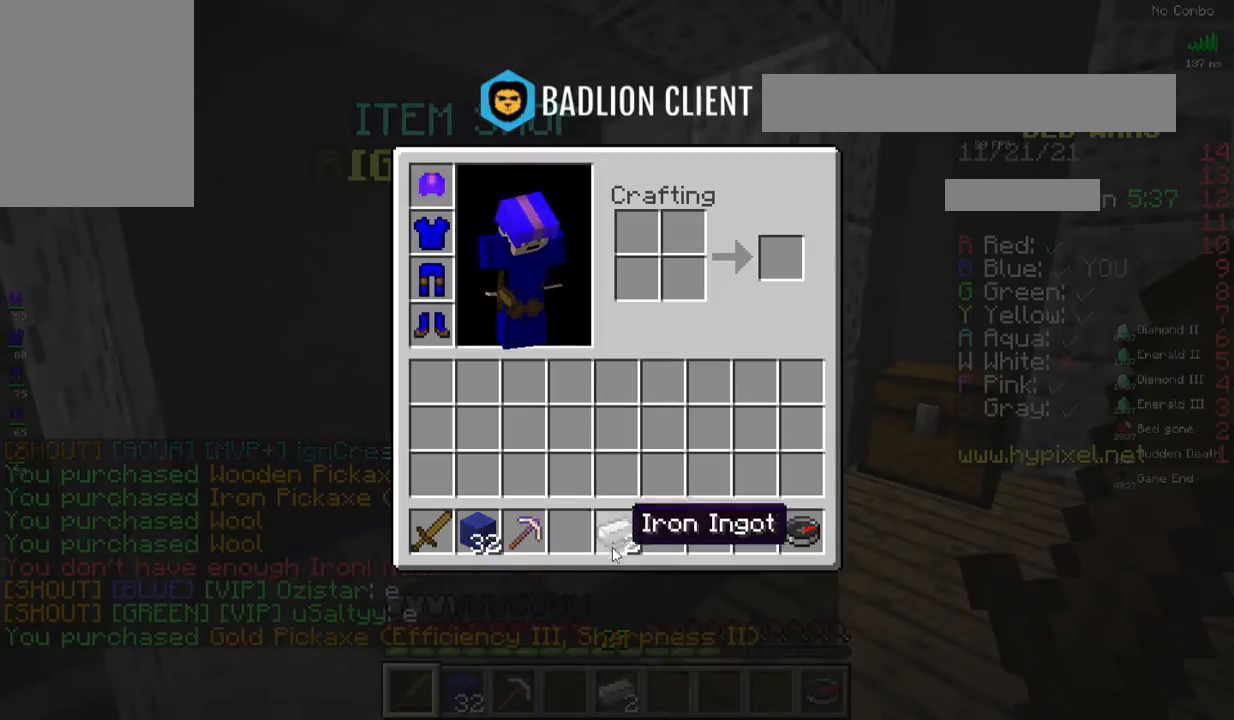
{"keys": [], "mouse": [], "events": []}
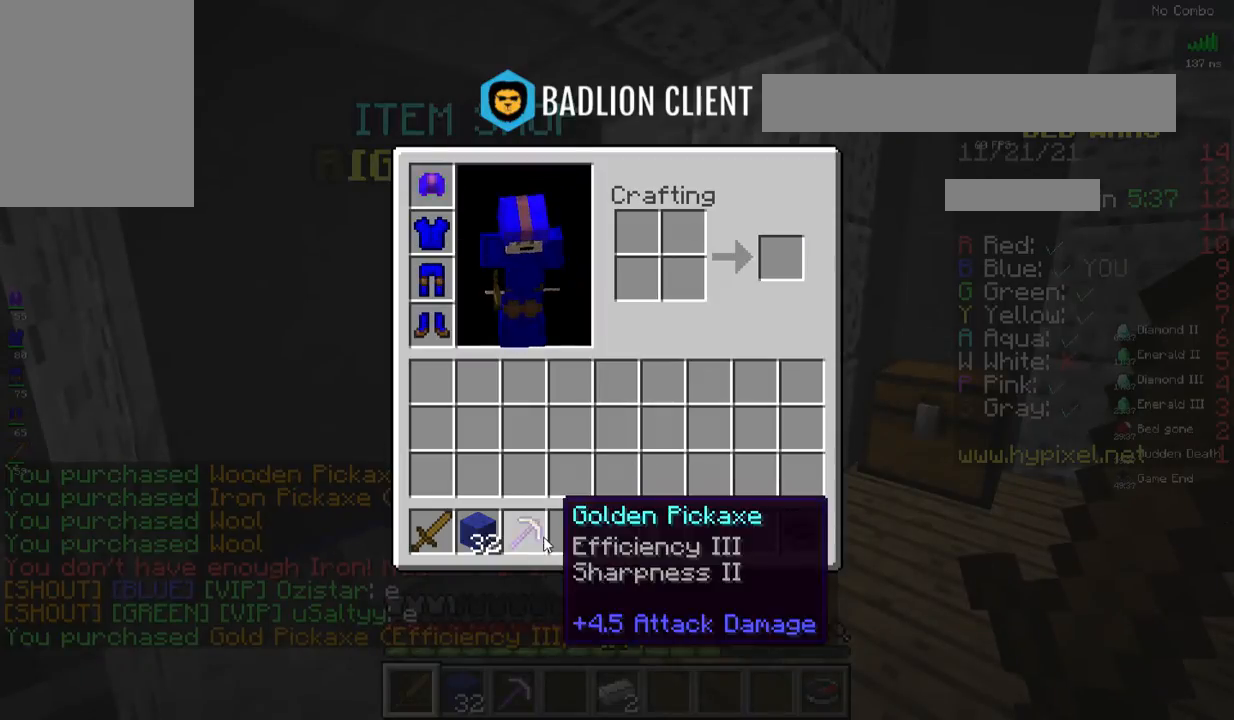
{"keys": ["w"], "mouse": [], "events": [[234, "w", "down"]]}
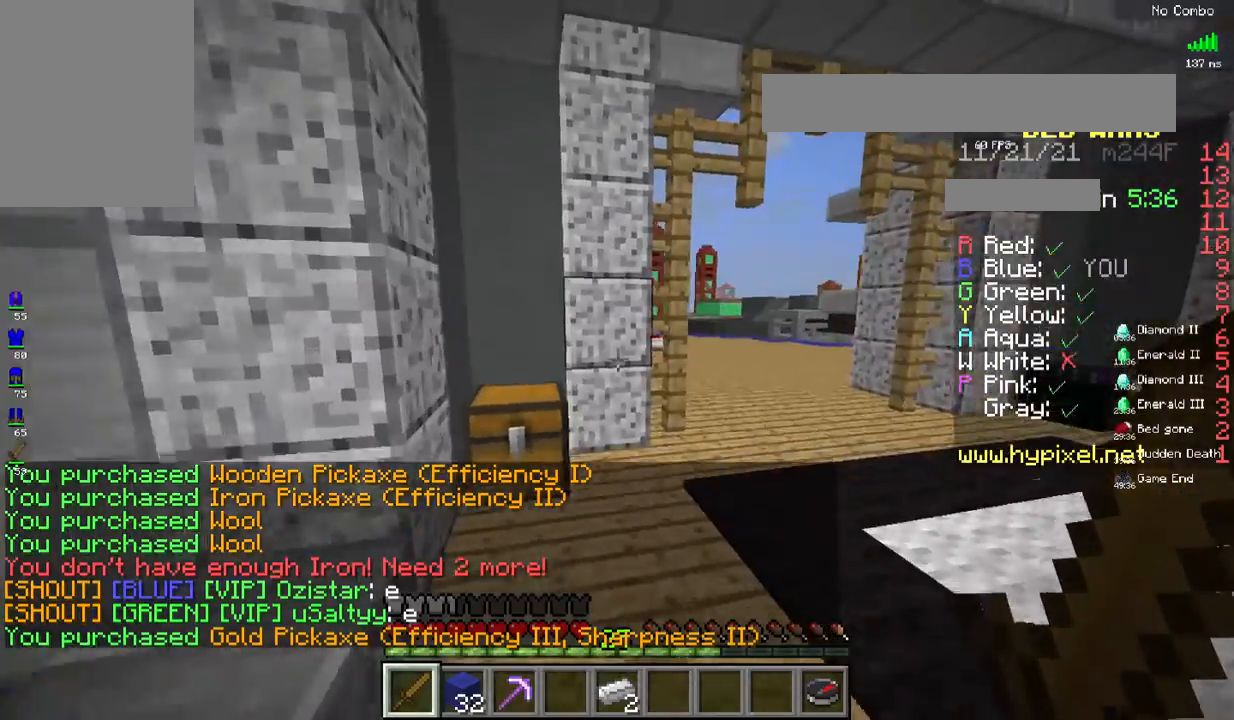
{"keys": ["w"], "mouse": [], "events": []}
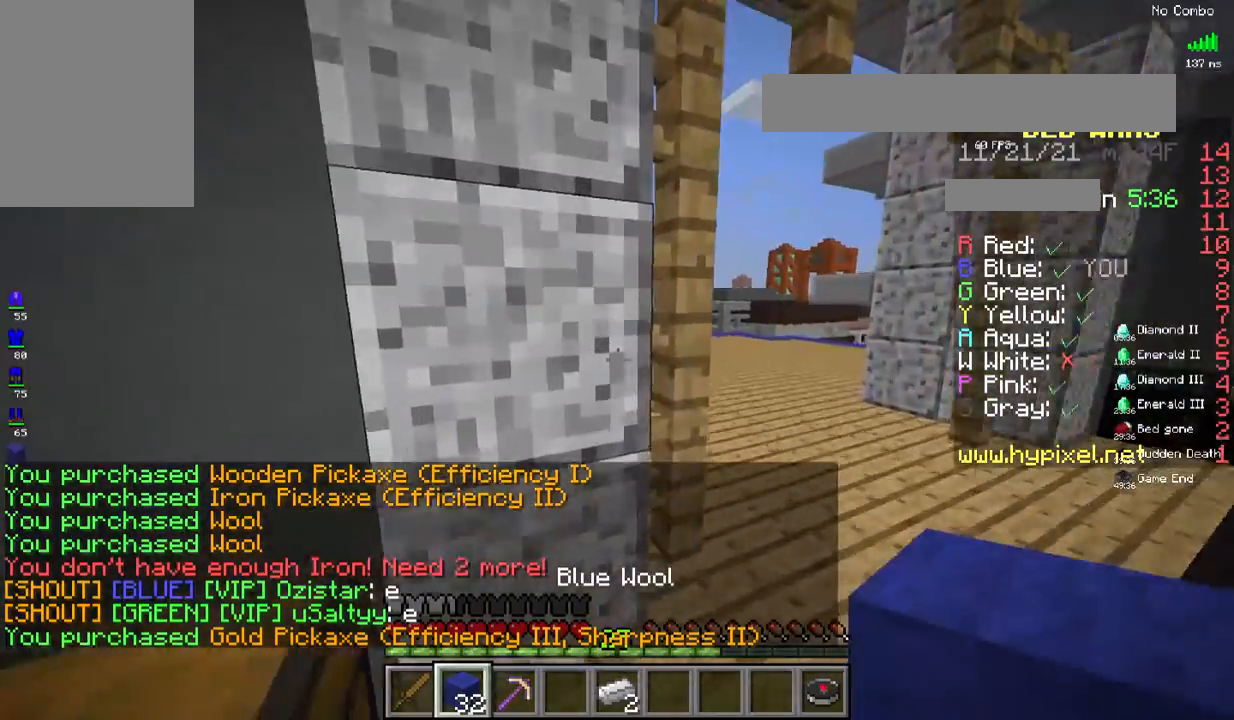
{"keys": ["d", "w"], "mouse": [], "events": [[133, "d", "down"]]}
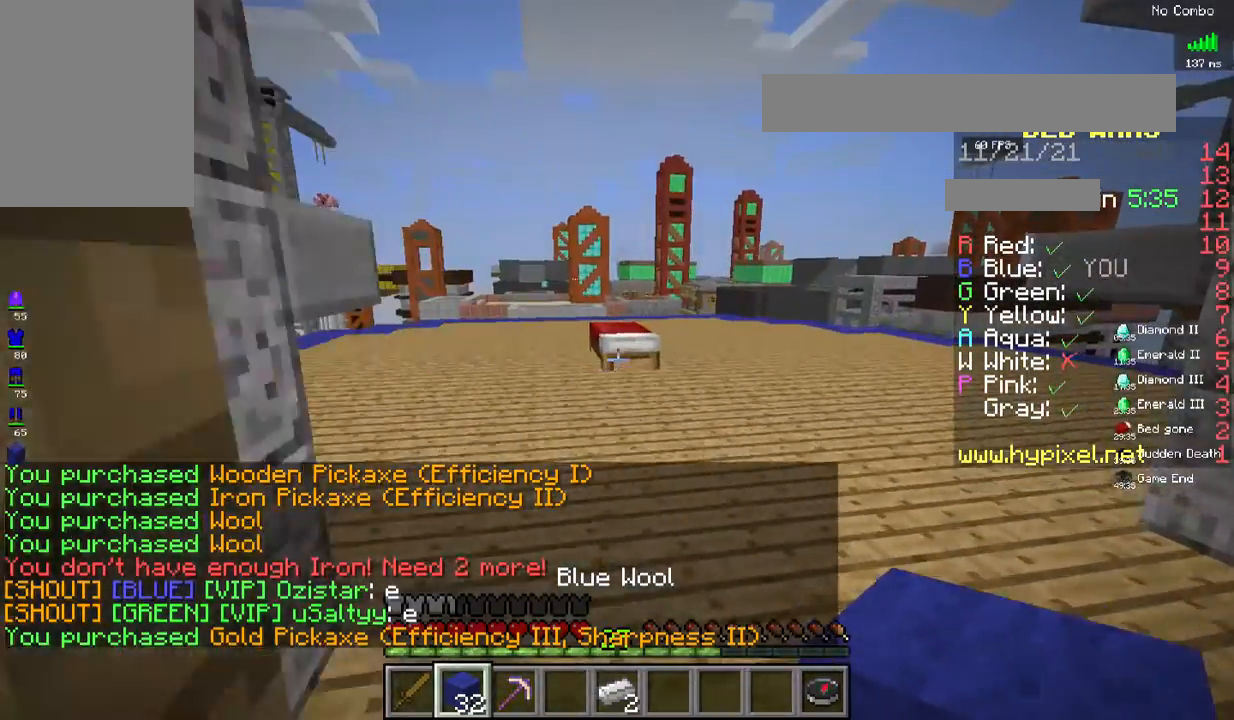
{"keys": ["w"], "mouse": [], "events": [[100, "d", "up"]]}
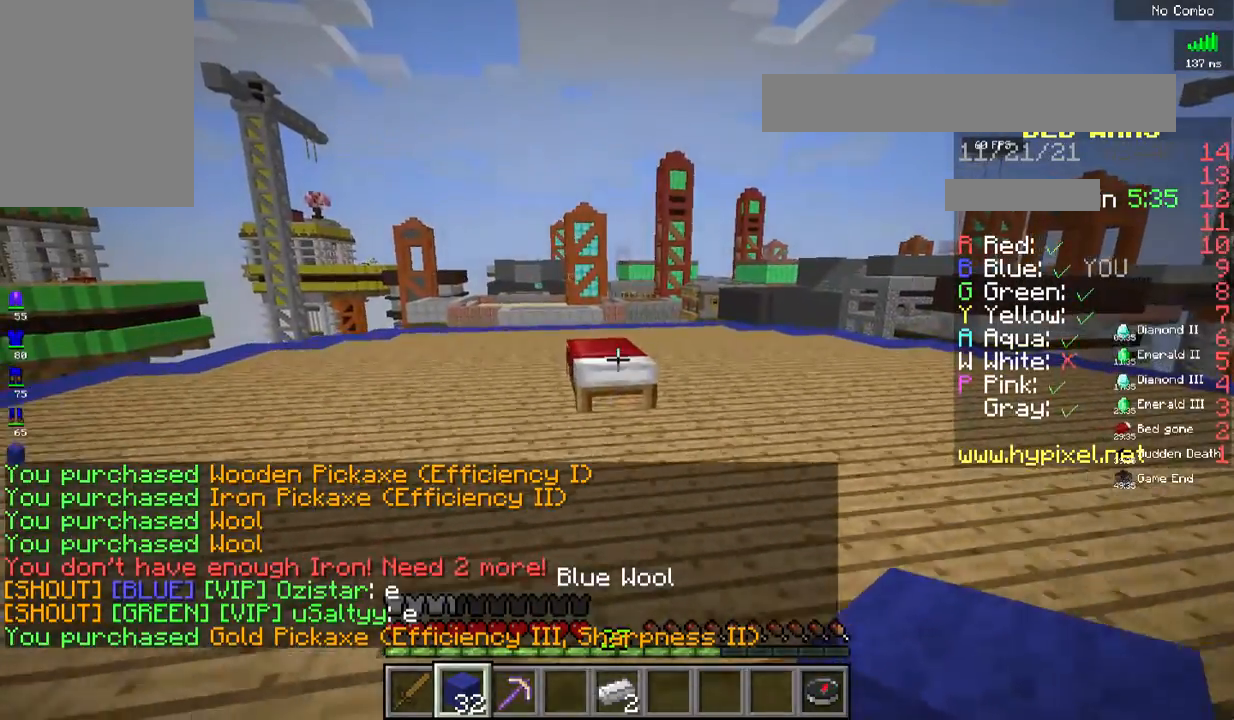
{"keys": ["w"], "mouse": [], "events": []}
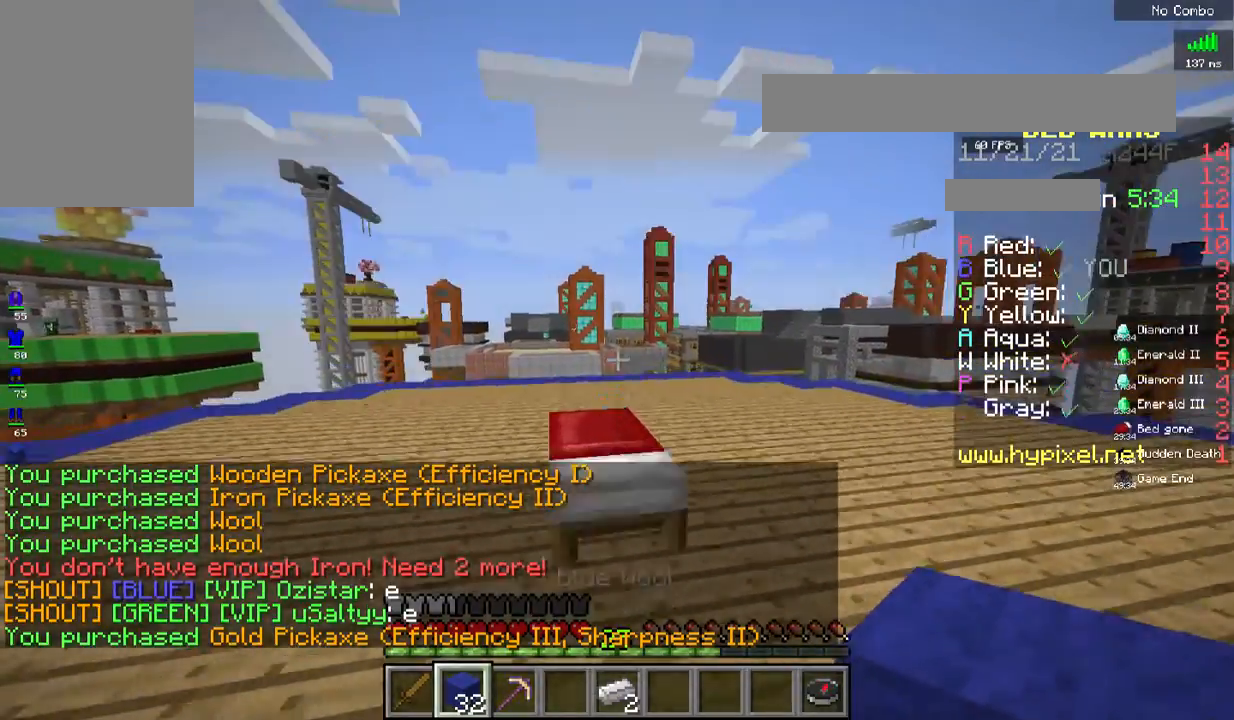
{"keys": ["space", "w"], "mouse": ["right"], "events": [[34, "space", "down"], [468, "mouse_right", "down"]]}
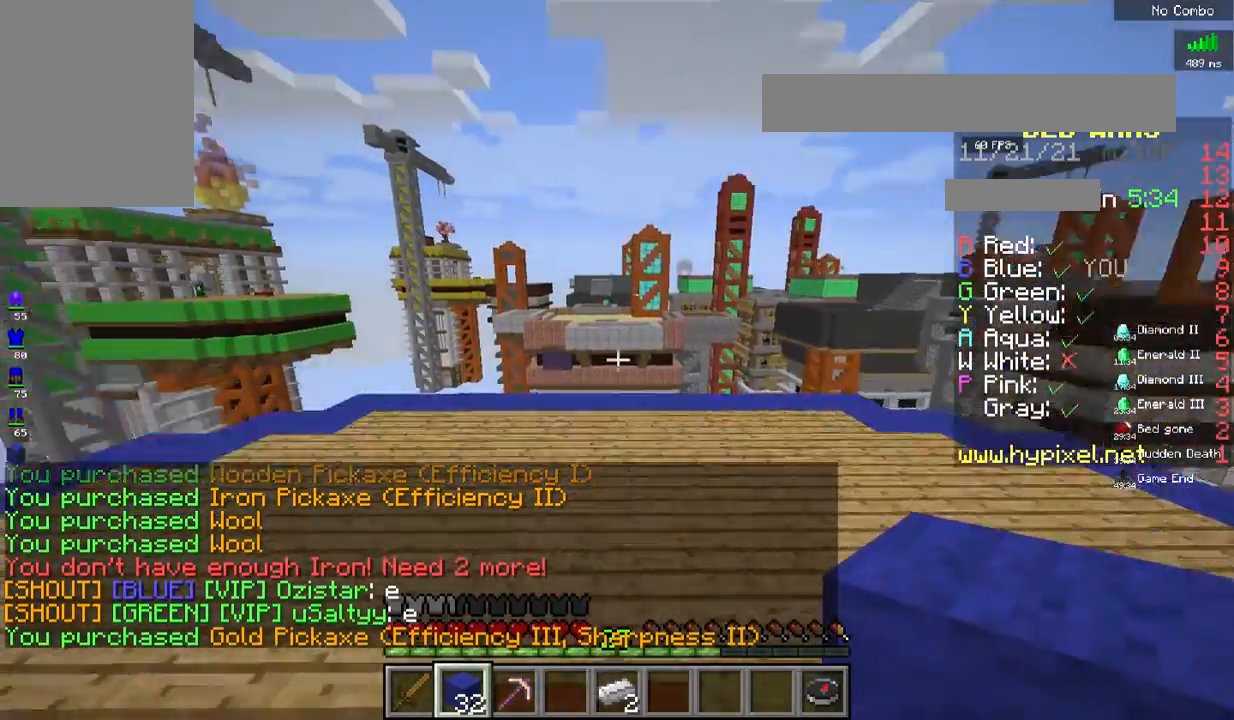
{"keys": ["space", "w"], "mouse": [], "events": [[50, "mouse_right", "up"]]}
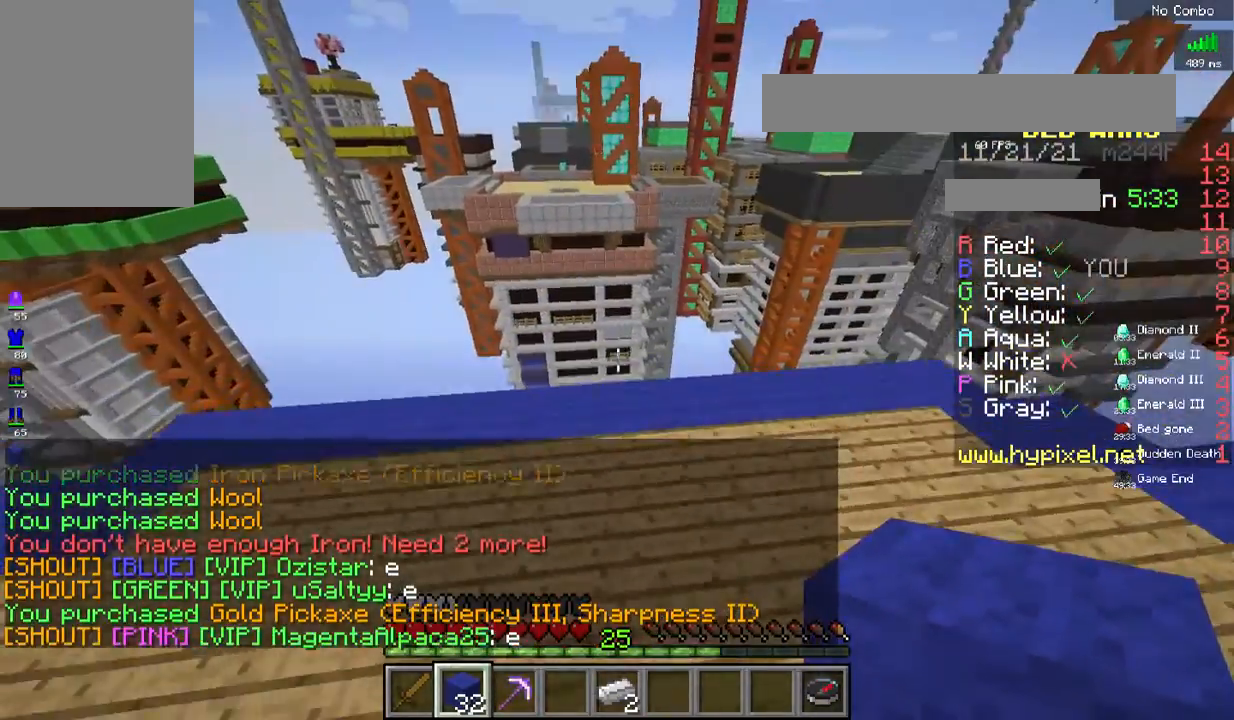
{"keys": ["w"], "mouse": [], "events": [[17, "space", "up"]]}